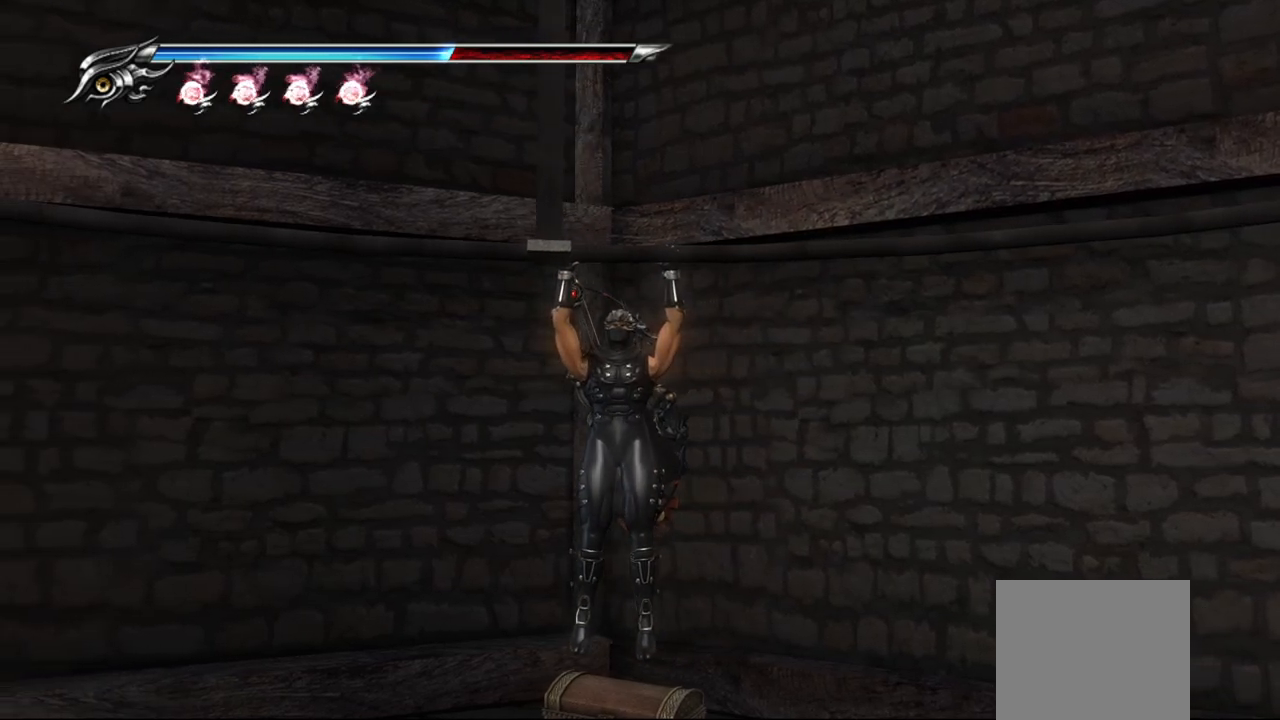
Gameplay with a controller (PlayStation layout); each line is a JSON object with the inputs held at the frame after it. "events" lists button and stick changes between this image and that frame as [ms after this image, input, new state], when the widget could be followed in between.
{"buttons": [], "left_stick": "up-right", "right_stick": "center", "events": [[250, "CROSS", "down"], [400, "CROSS", "up"], [433, "left_stick", "up-right"]]}
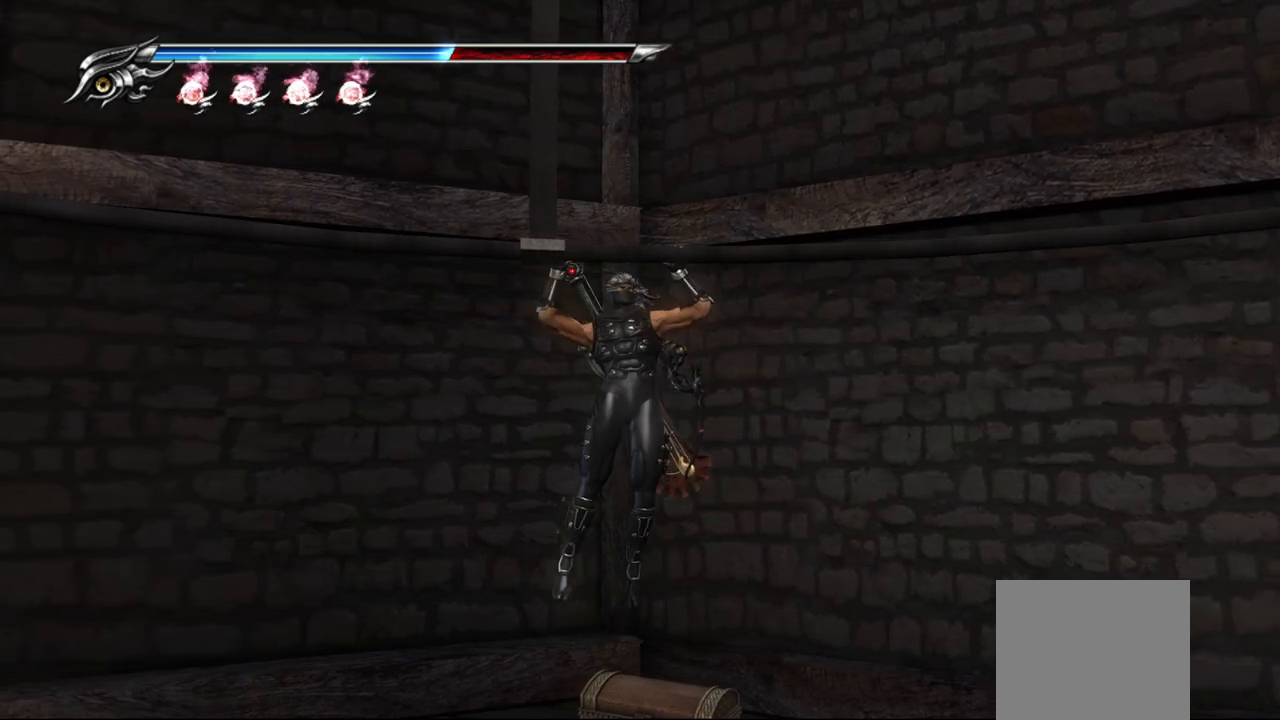
{"buttons": ["CROSS"], "left_stick": "up", "right_stick": "center", "events": [[183, "left_stick", "center"], [417, "left_stick", "up"], [433, "CROSS", "down"]]}
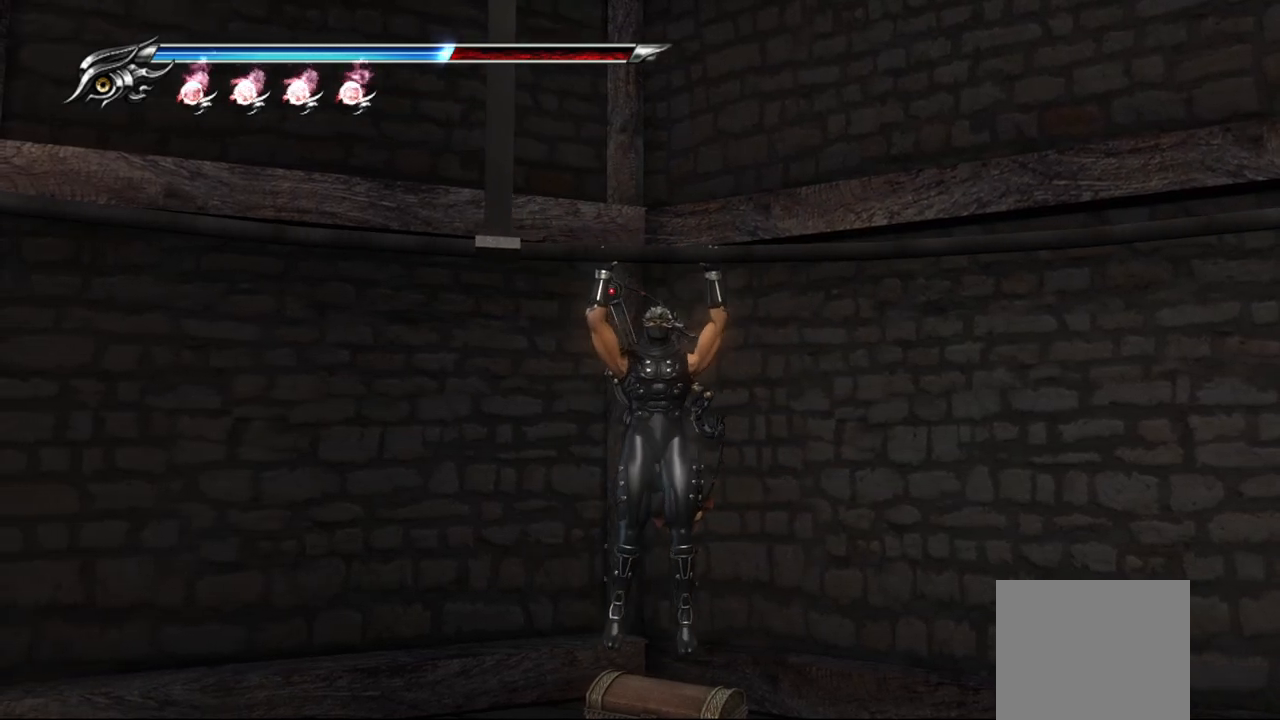
{"buttons": [], "left_stick": "up", "right_stick": "center", "events": [[33, "CROSS", "up"], [133, "CROSS", "down"], [200, "CROSS", "up"]]}
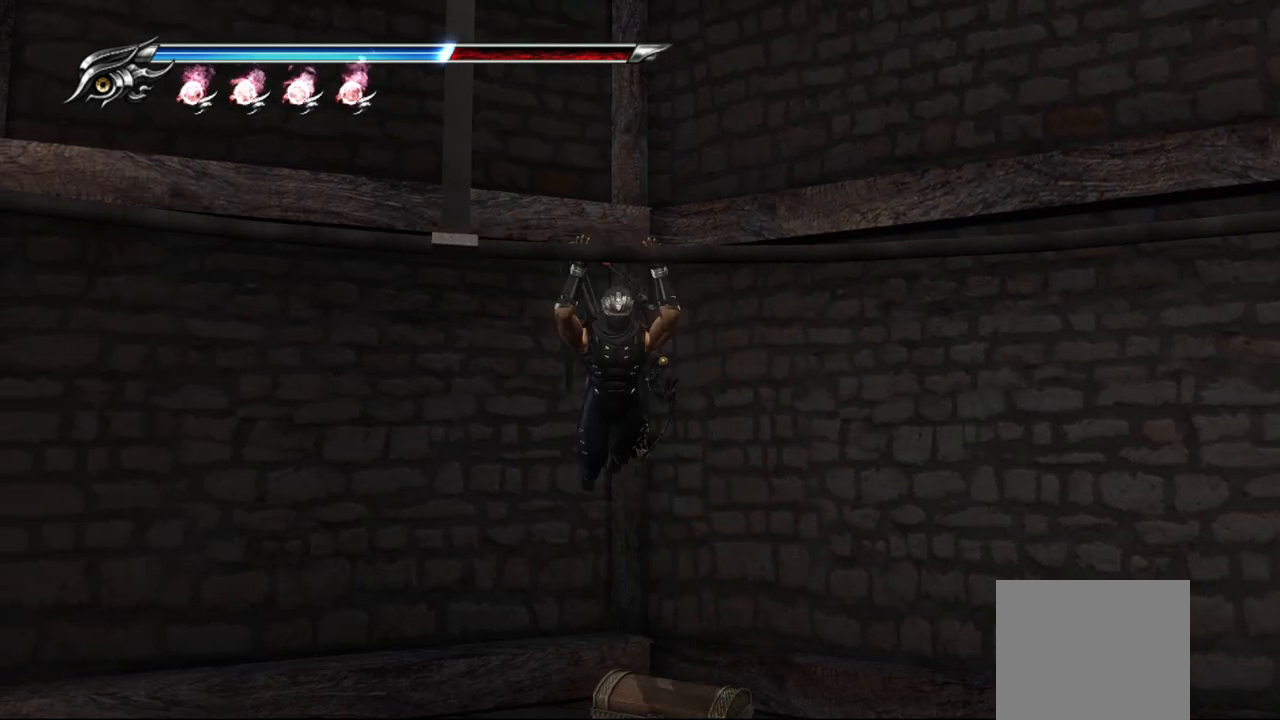
{"buttons": [], "left_stick": "up", "right_stick": "center", "events": []}
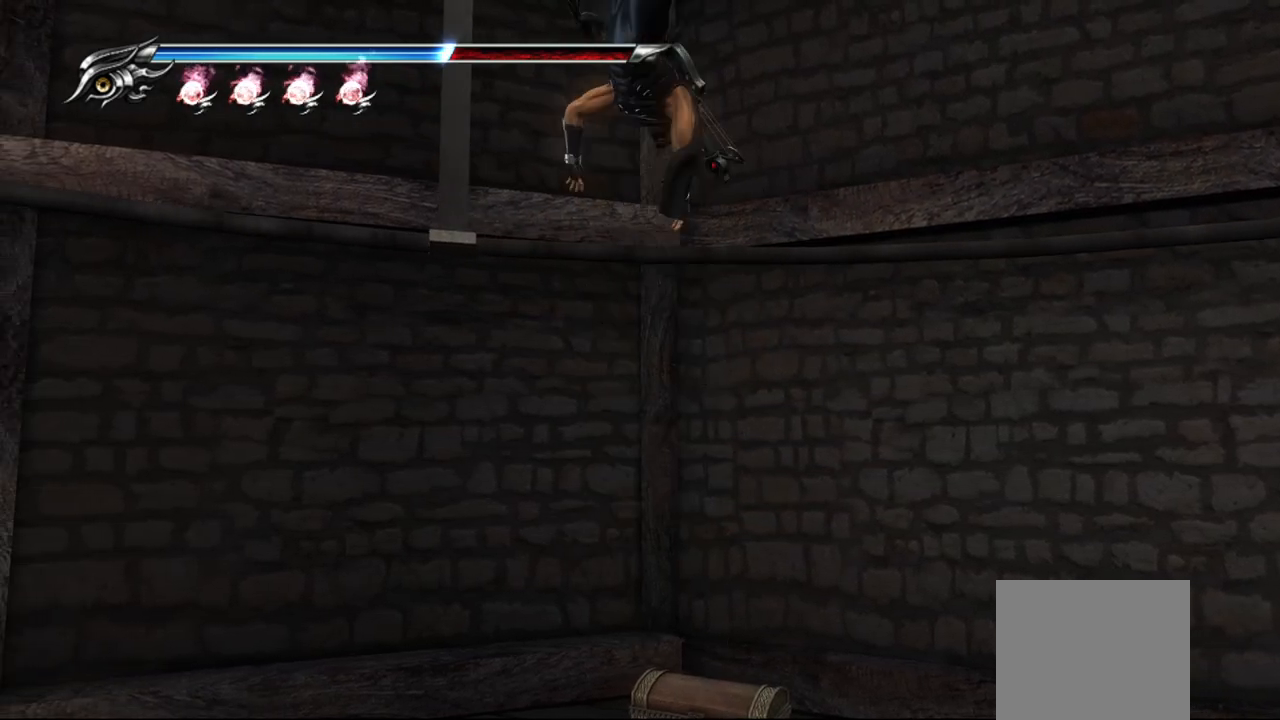
{"buttons": ["CROSS"], "left_stick": "up", "right_stick": "center", "events": [[283, "CROSS", "down"], [400, "CROSS", "up"], [467, "CROSS", "down"]]}
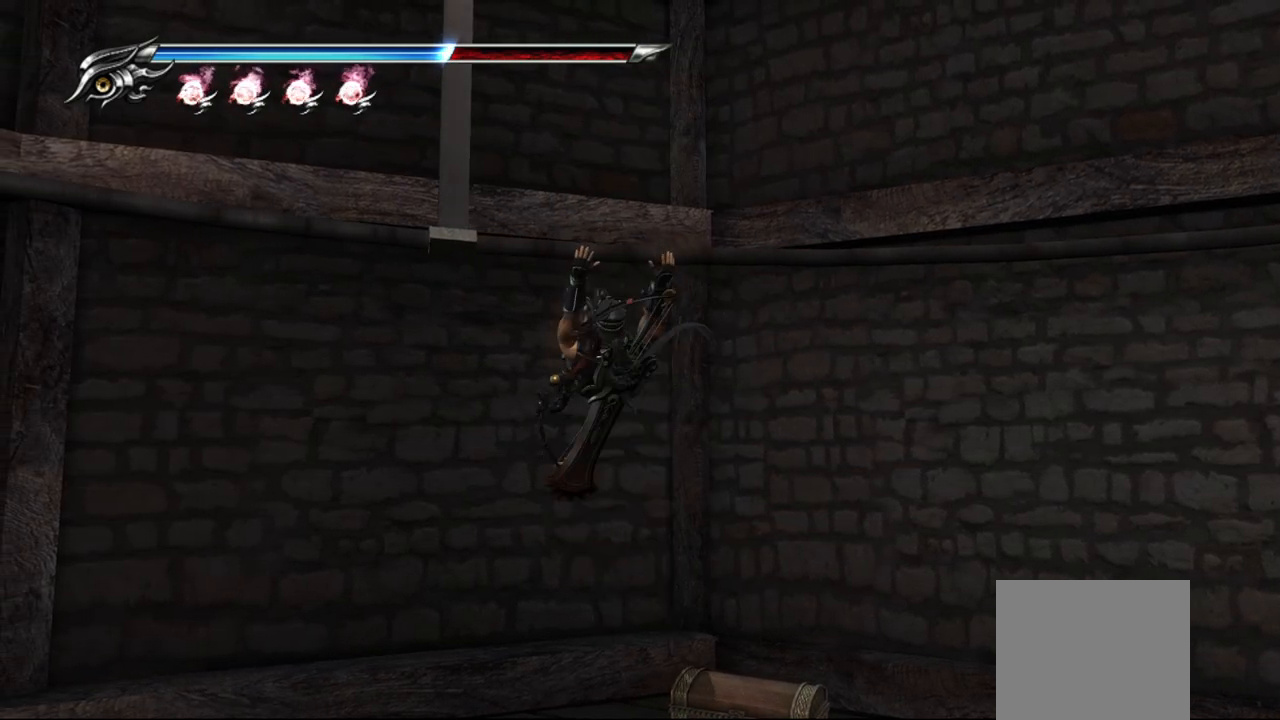
{"buttons": [], "left_stick": "center", "right_stick": "down-right", "events": [[67, "CROSS", "up"], [217, "left_stick", "center"], [450, "right_stick", "down-right"]]}
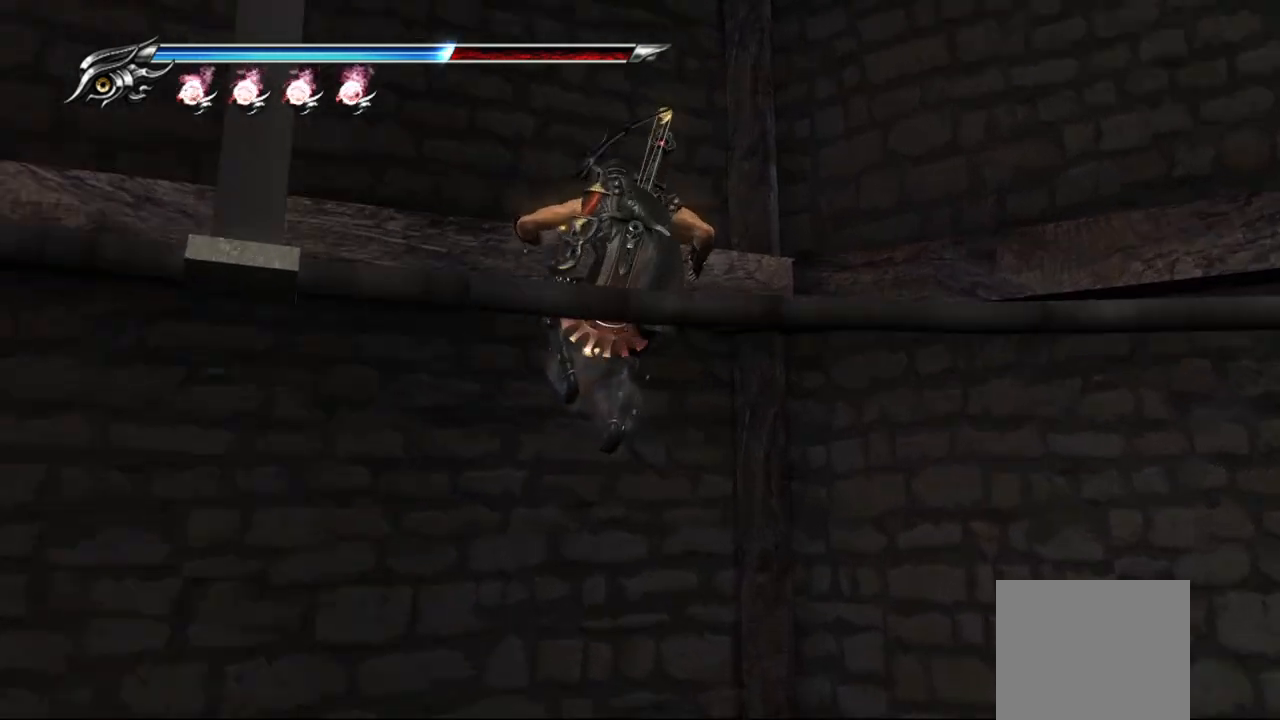
{"buttons": [], "left_stick": "center", "right_stick": "center", "events": [[217, "right_stick", "center"]]}
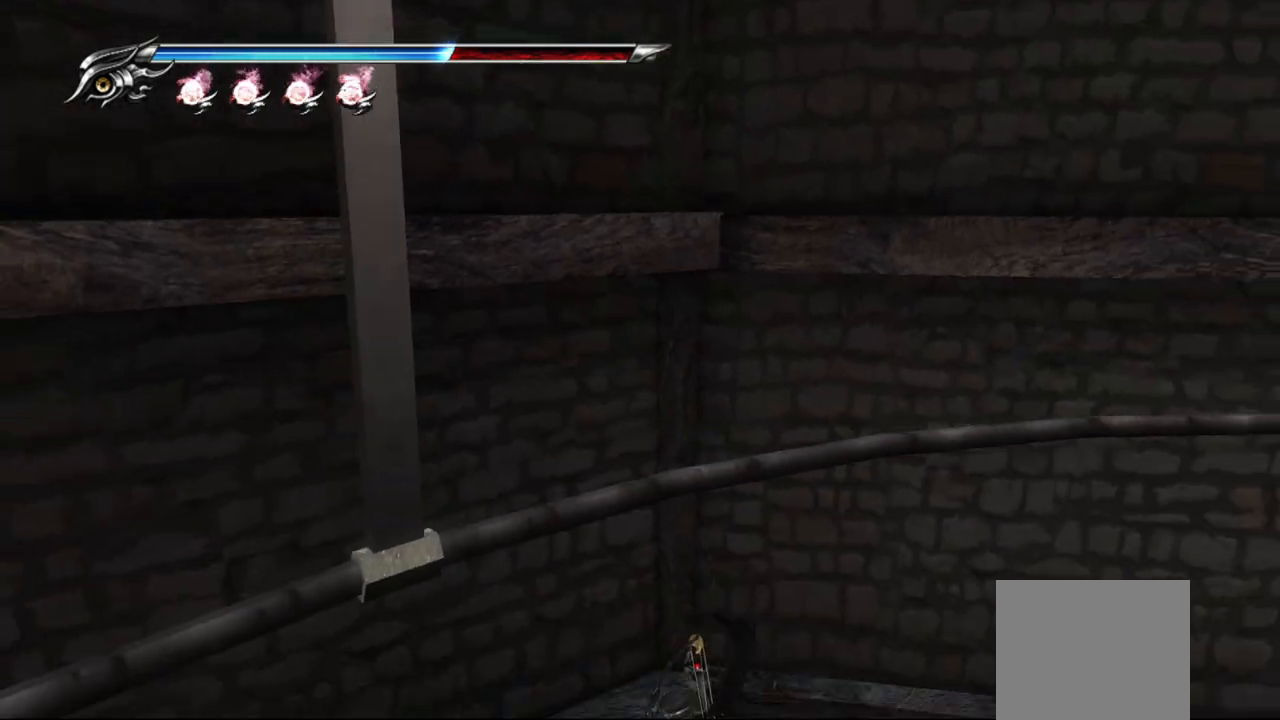
{"buttons": [], "left_stick": "center", "right_stick": "center", "events": [[300, "left_stick", "up-right"], [400, "CIRCLE", "down"], [450, "left_stick", "center"], [483, "CIRCLE", "up"]]}
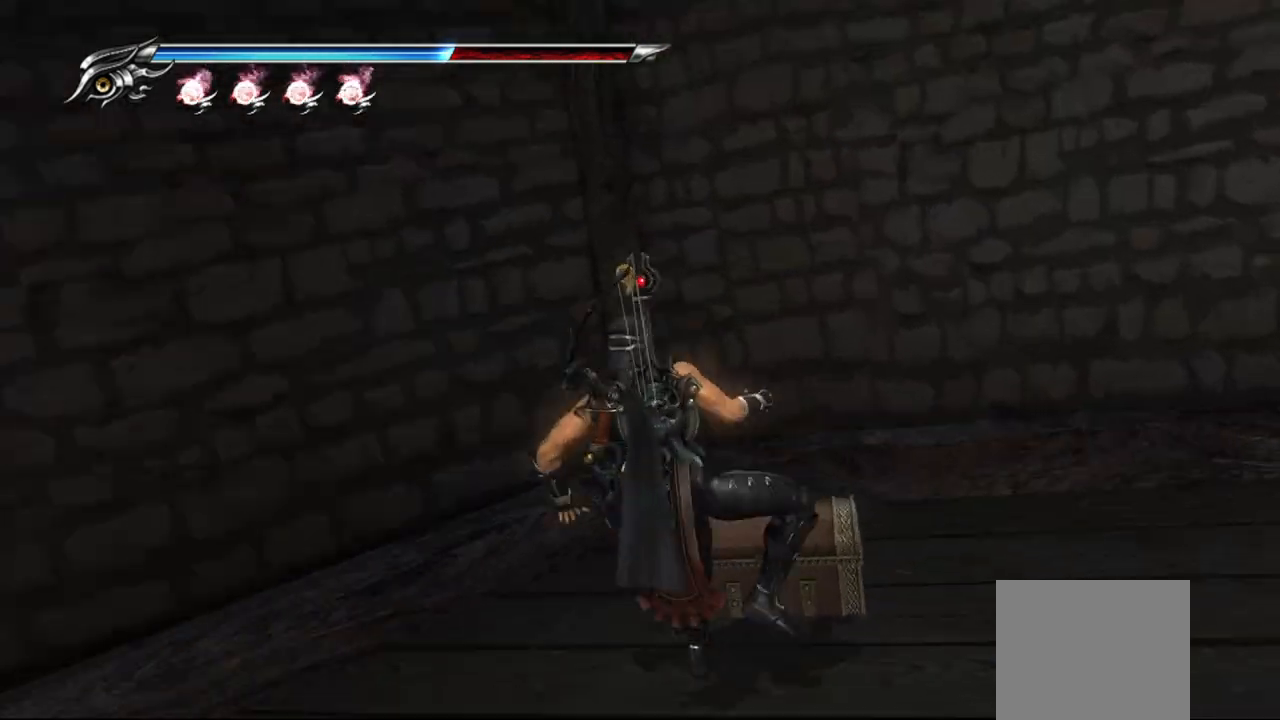
{"buttons": [], "left_stick": "center", "right_stick": "center", "events": []}
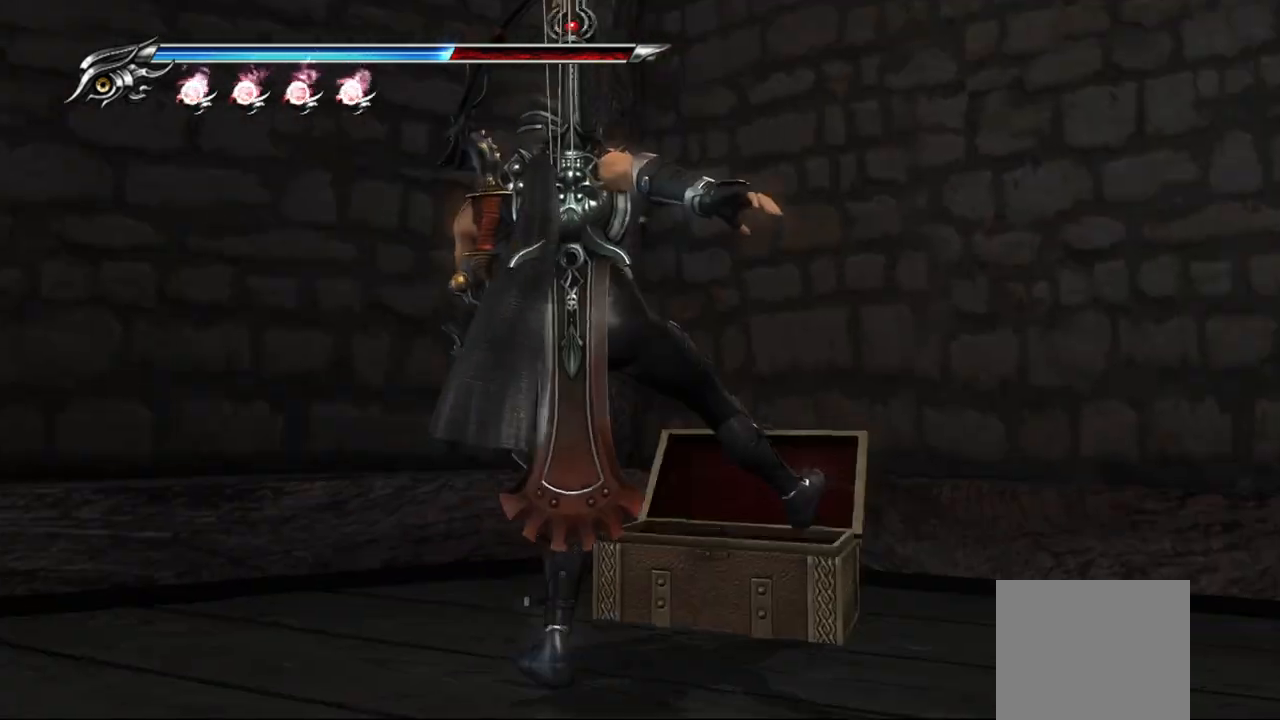
{"buttons": [], "left_stick": "center", "right_stick": "center", "events": []}
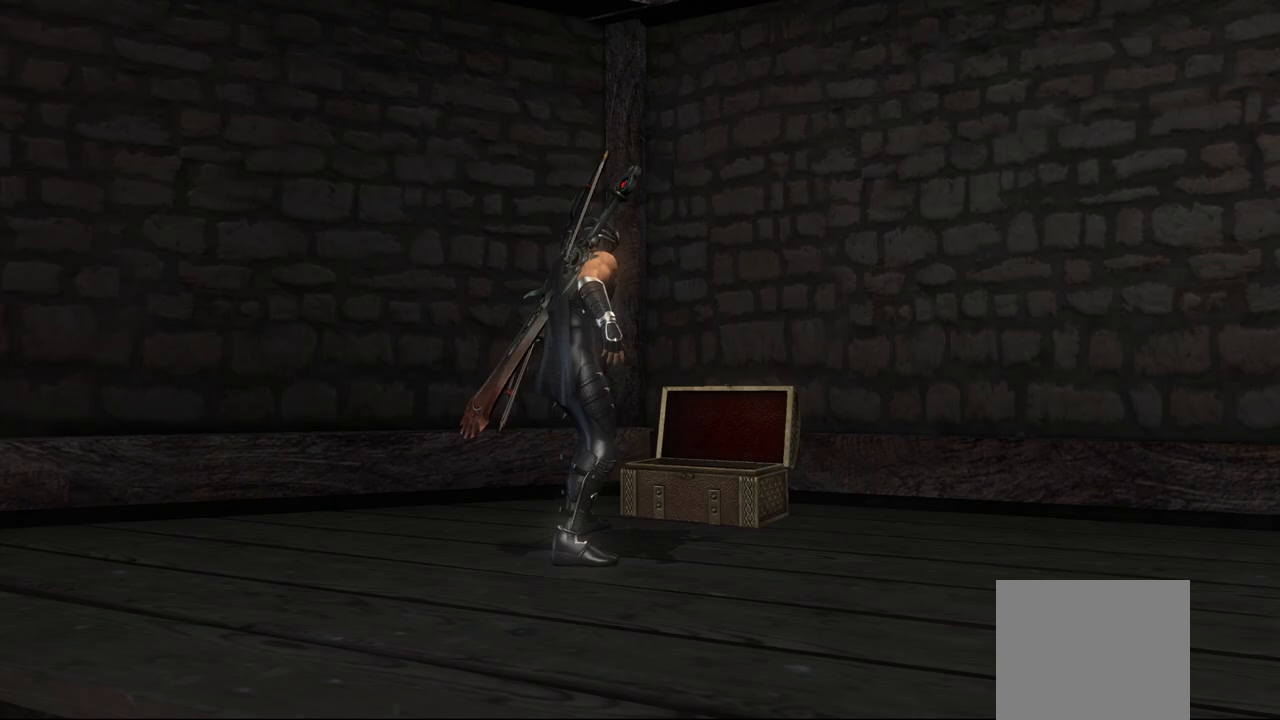
{"buttons": [], "left_stick": "center", "right_stick": "center", "events": []}
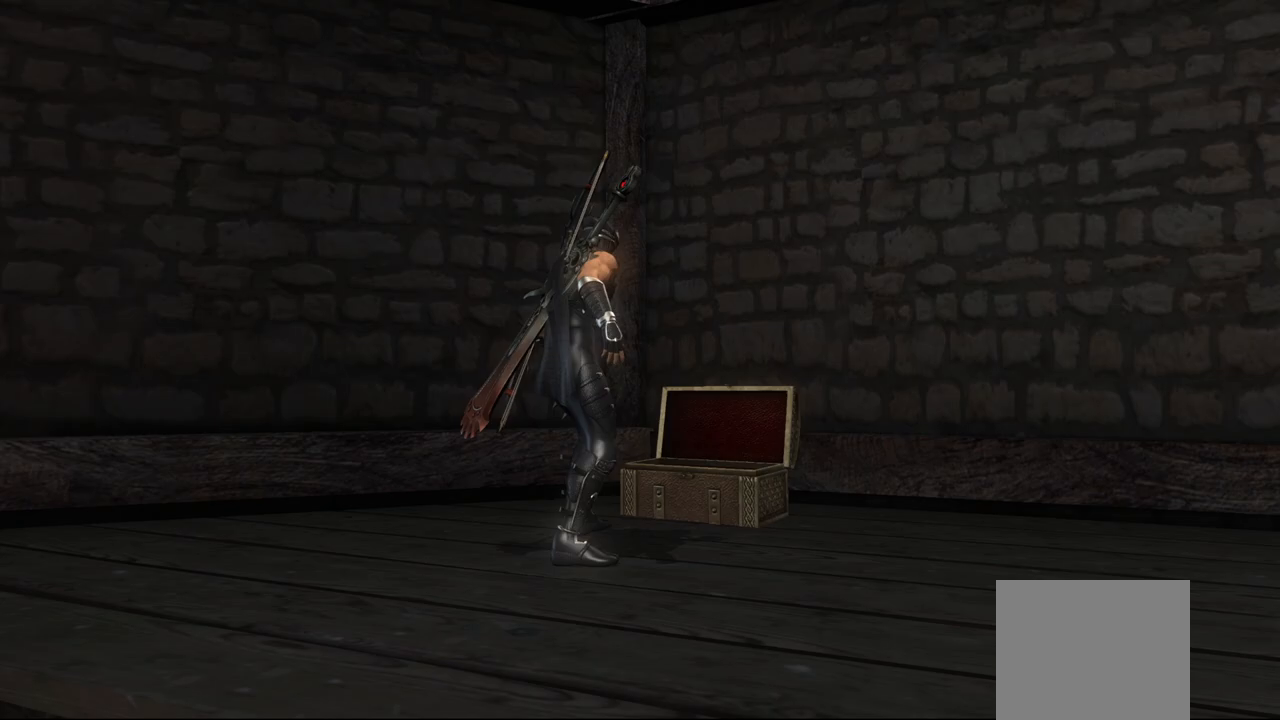
{"buttons": [], "left_stick": "center", "right_stick": "center", "events": []}
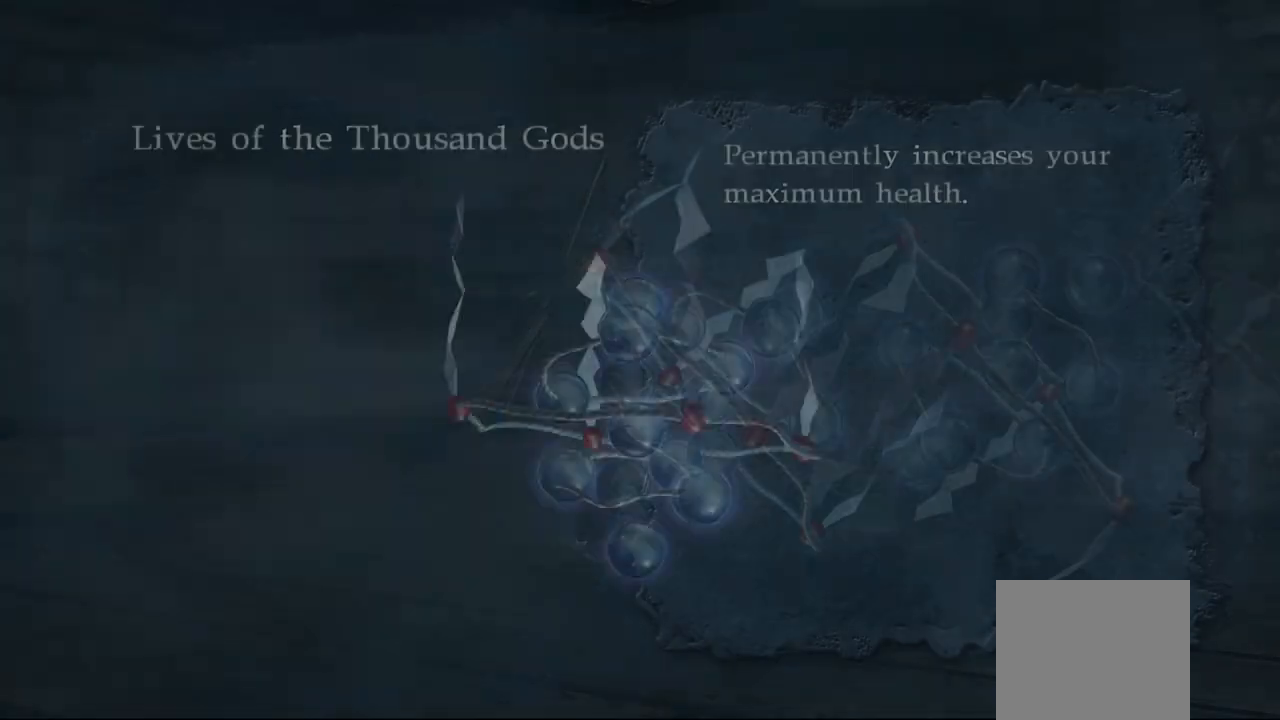
{"buttons": [], "left_stick": "center", "right_stick": "center", "events": [[383, "CROSS", "down"], [500, "CROSS", "up"]]}
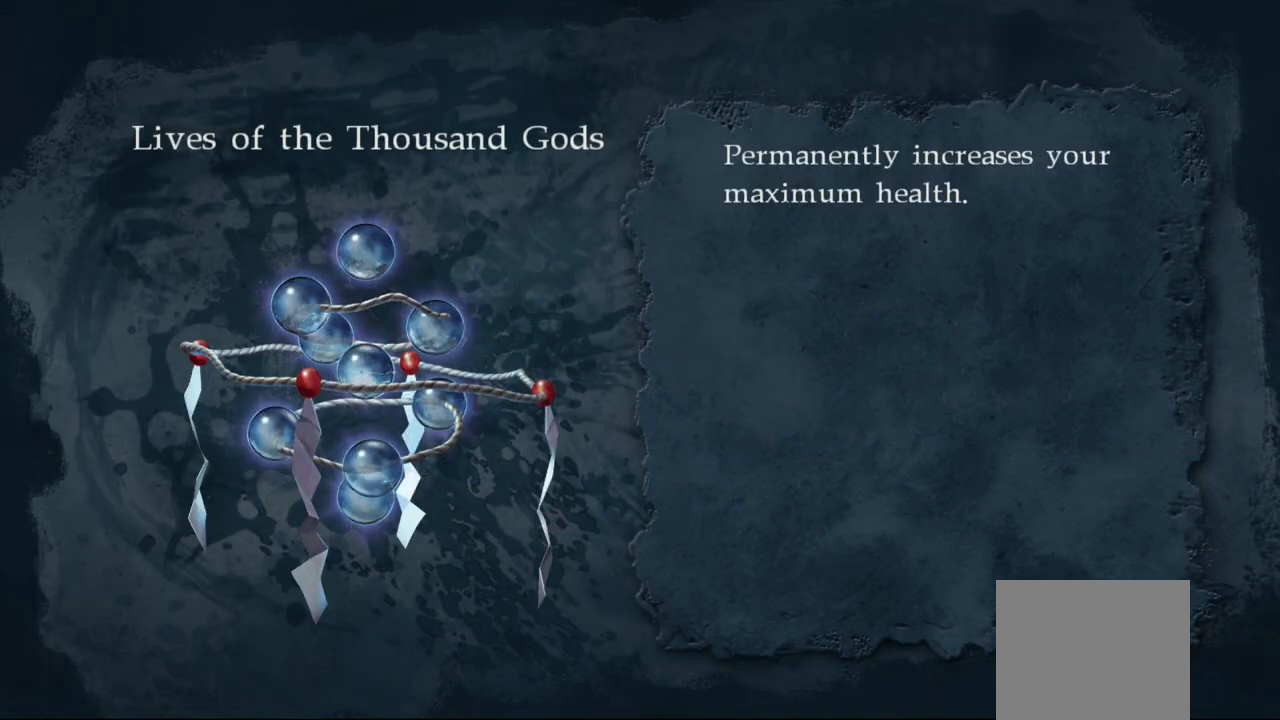
{"buttons": [], "left_stick": "center", "right_stick": "center", "events": []}
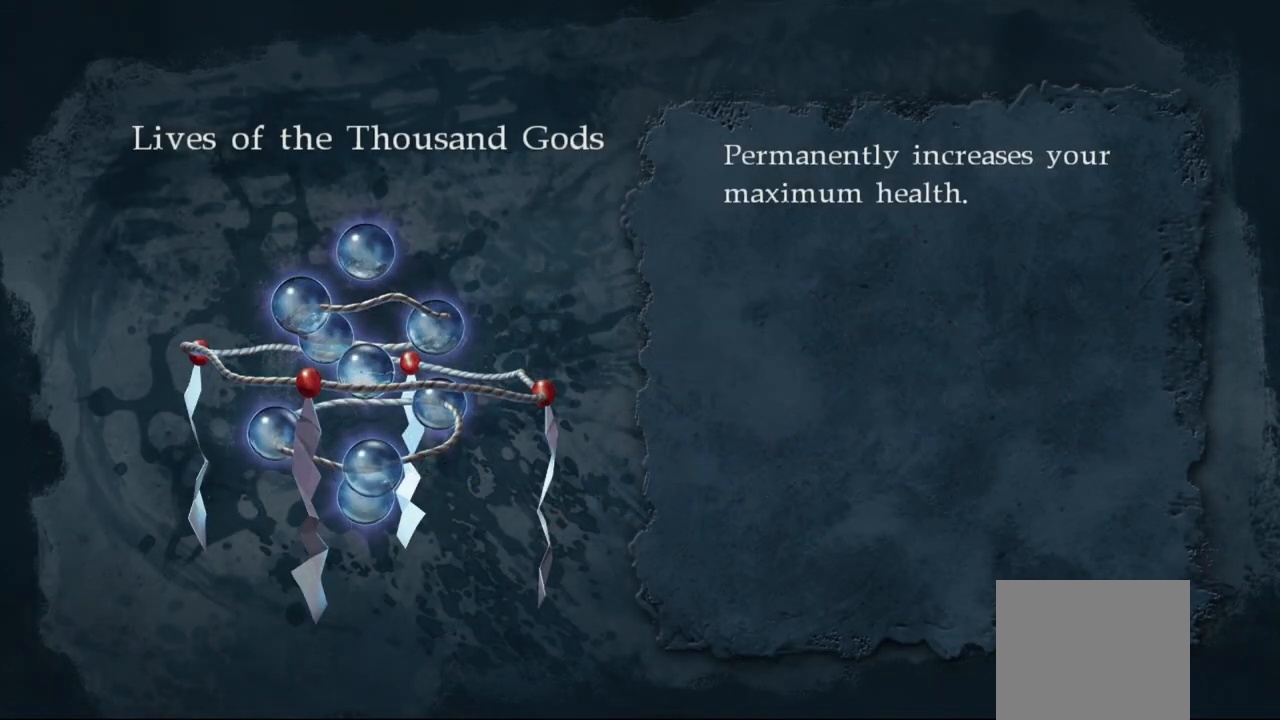
{"buttons": [], "left_stick": "center", "right_stick": "center", "events": []}
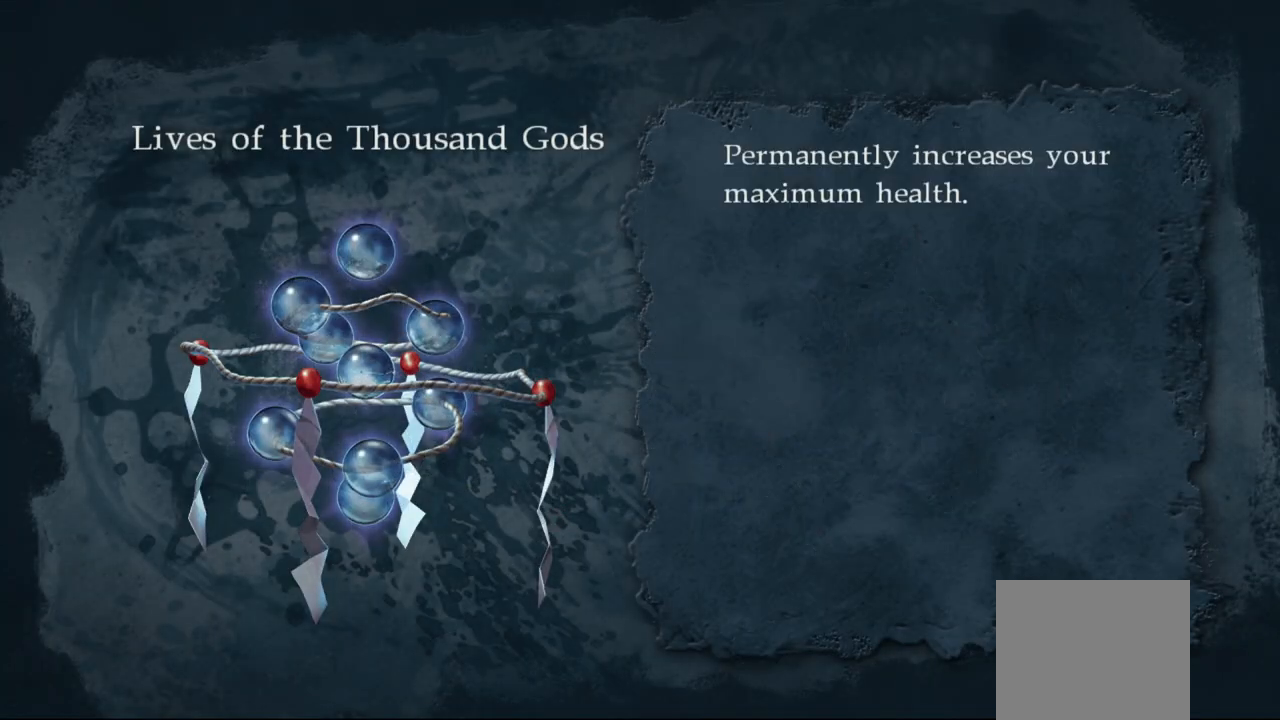
{"buttons": [], "left_stick": "center", "right_stick": "center", "events": []}
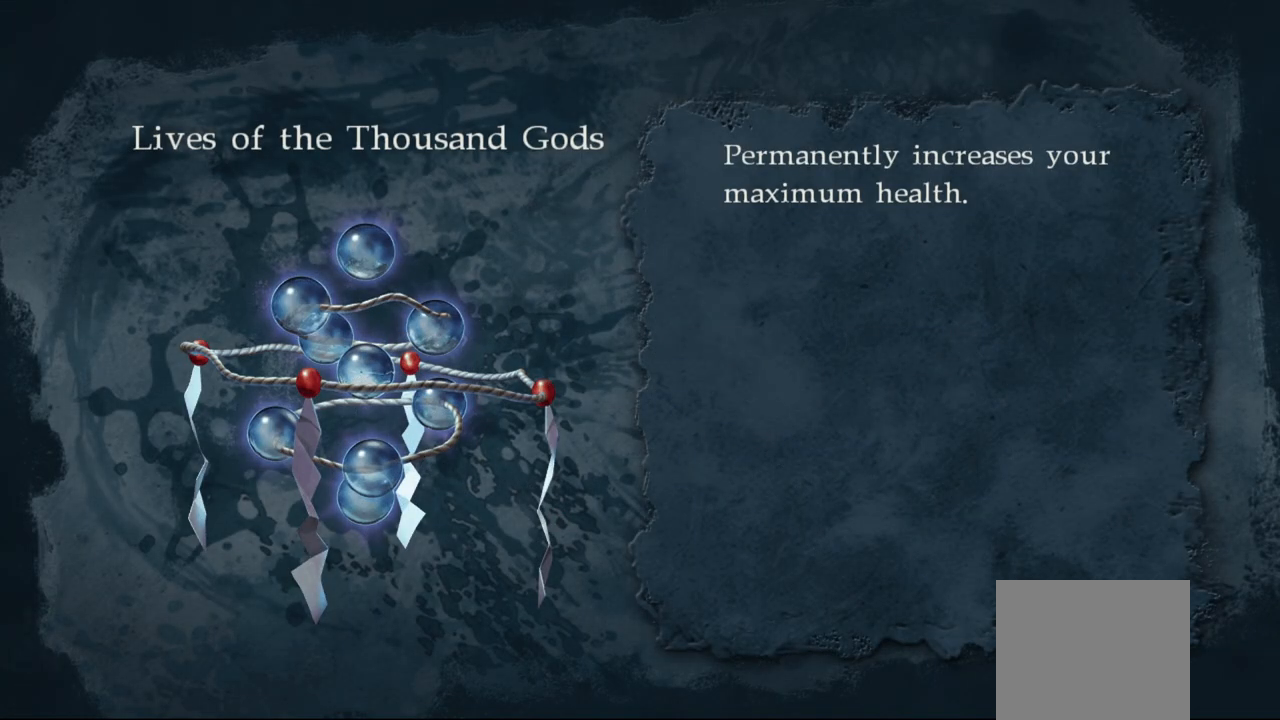
{"buttons": [], "left_stick": "center", "right_stick": "center", "events": [[33, "CROSS", "down"], [150, "CROSS", "up"]]}
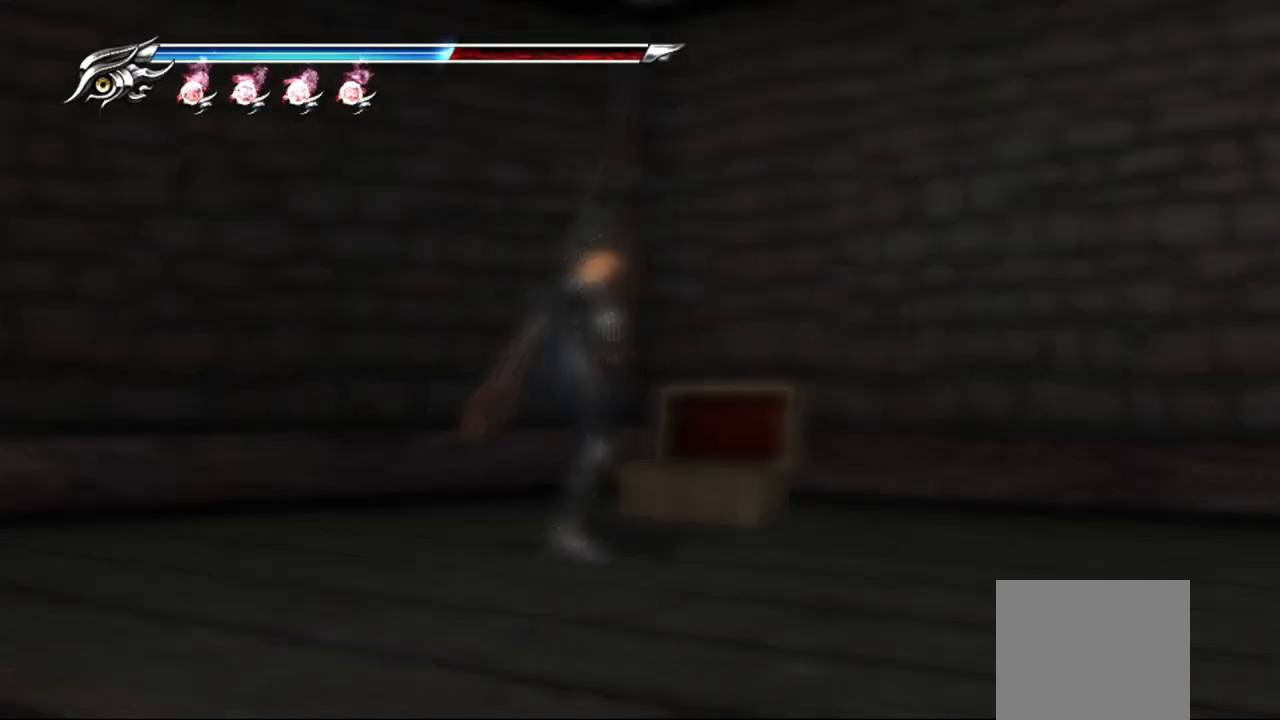
{"buttons": [], "left_stick": "center", "right_stick": "center", "events": []}
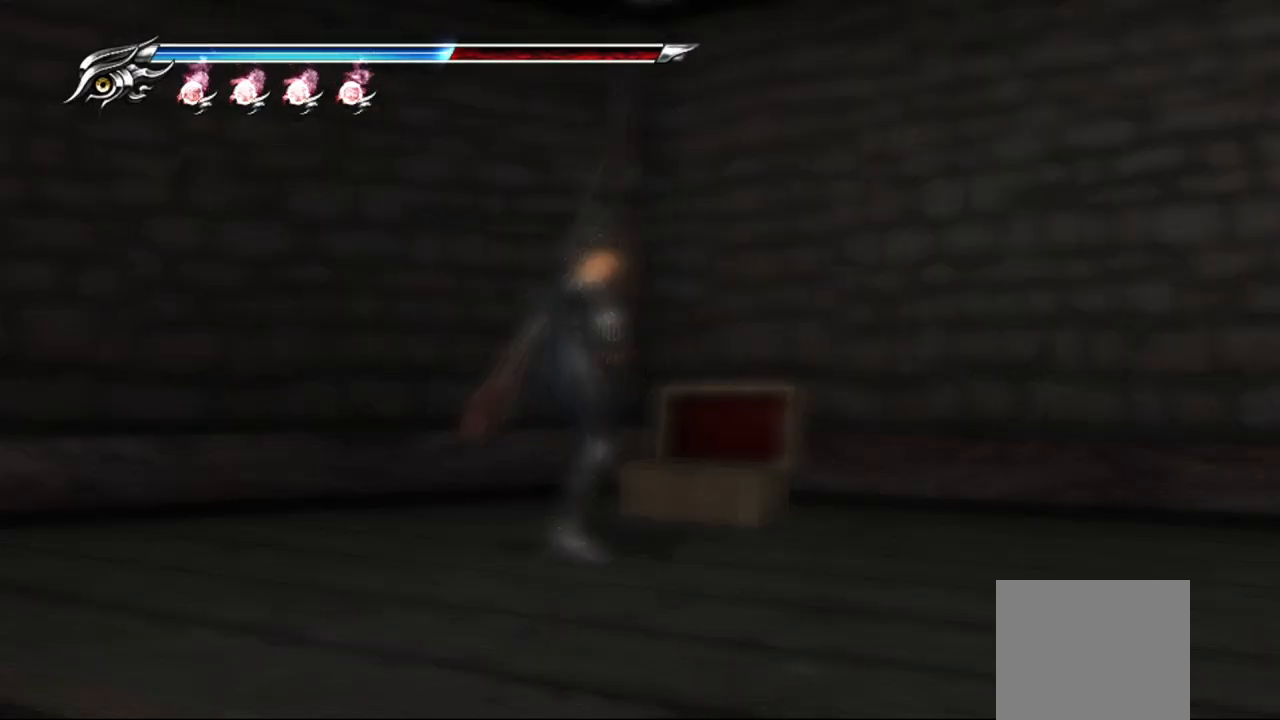
{"buttons": [], "left_stick": "center", "right_stick": "center", "events": []}
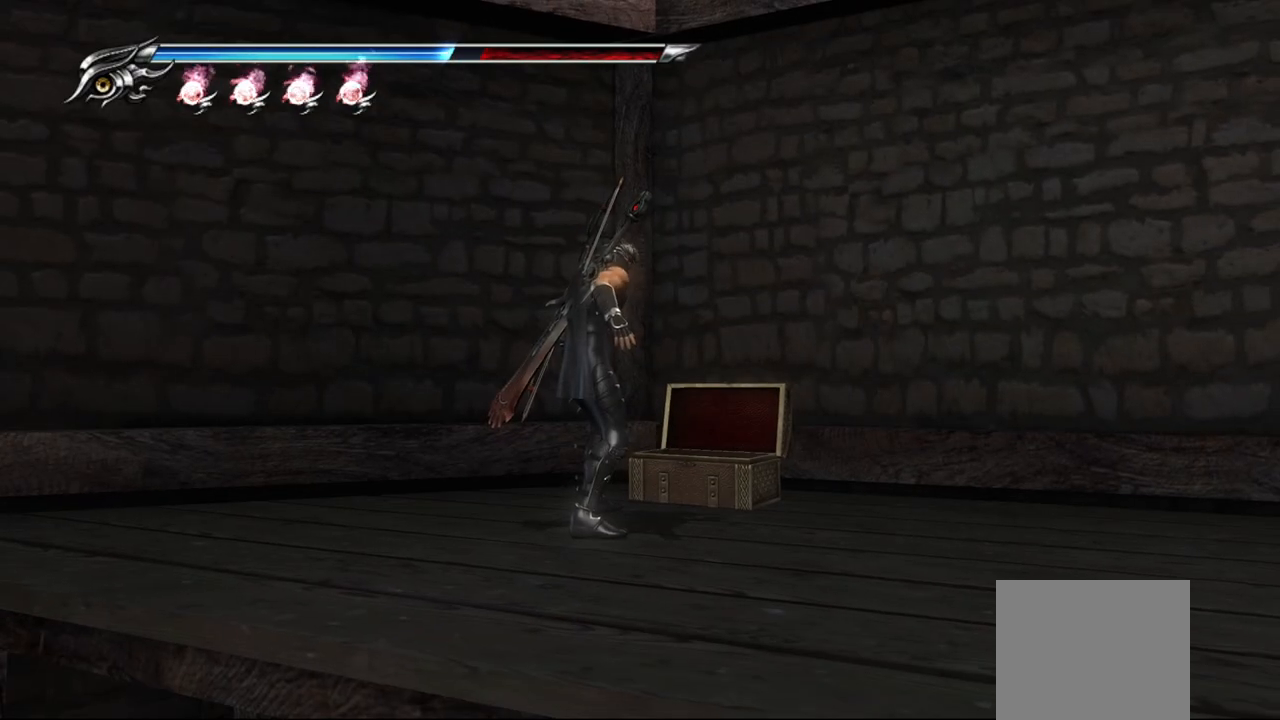
{"buttons": [], "left_stick": "center", "right_stick": "center", "events": [[133, "left_stick", "down"], [283, "left_stick", "center"], [333, "R1", "down"], [433, "R1", "up"]]}
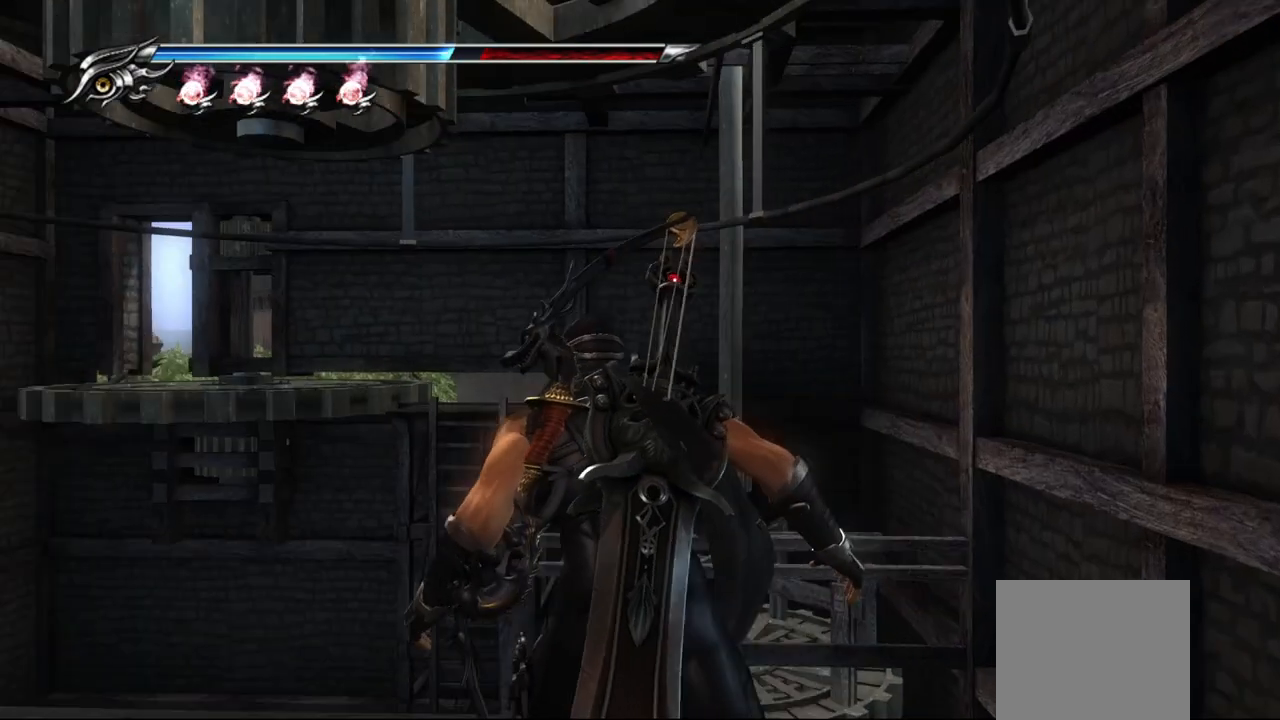
{"buttons": [], "left_stick": "center", "right_stick": "center", "events": []}
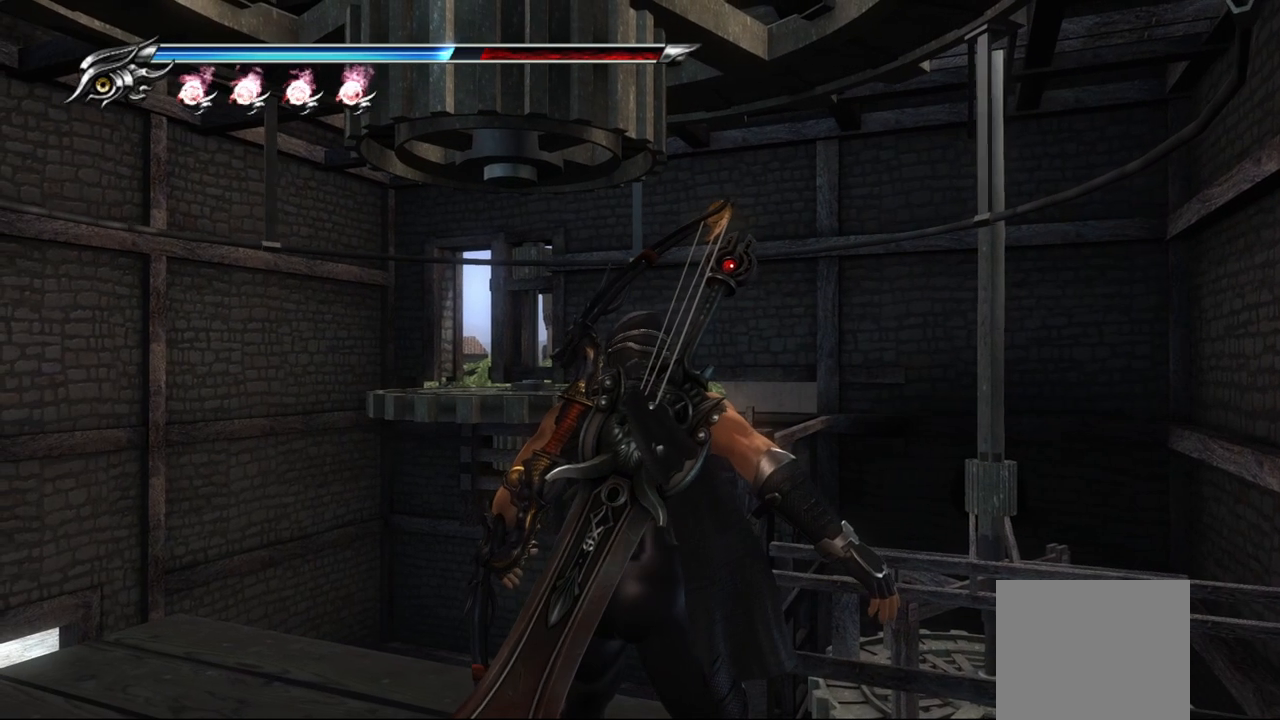
{"buttons": [], "left_stick": "center", "right_stick": "center", "events": []}
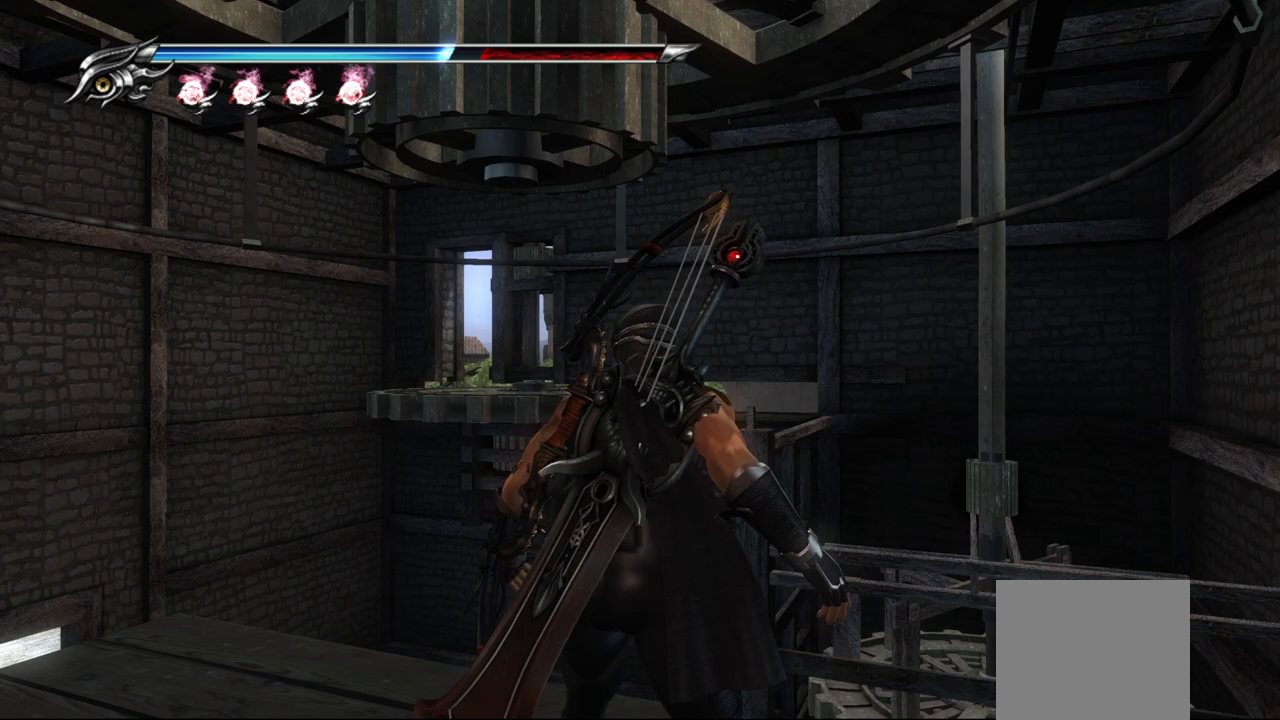
{"buttons": [], "left_stick": "center", "right_stick": "up", "events": [[133, "right_stick", "up"]]}
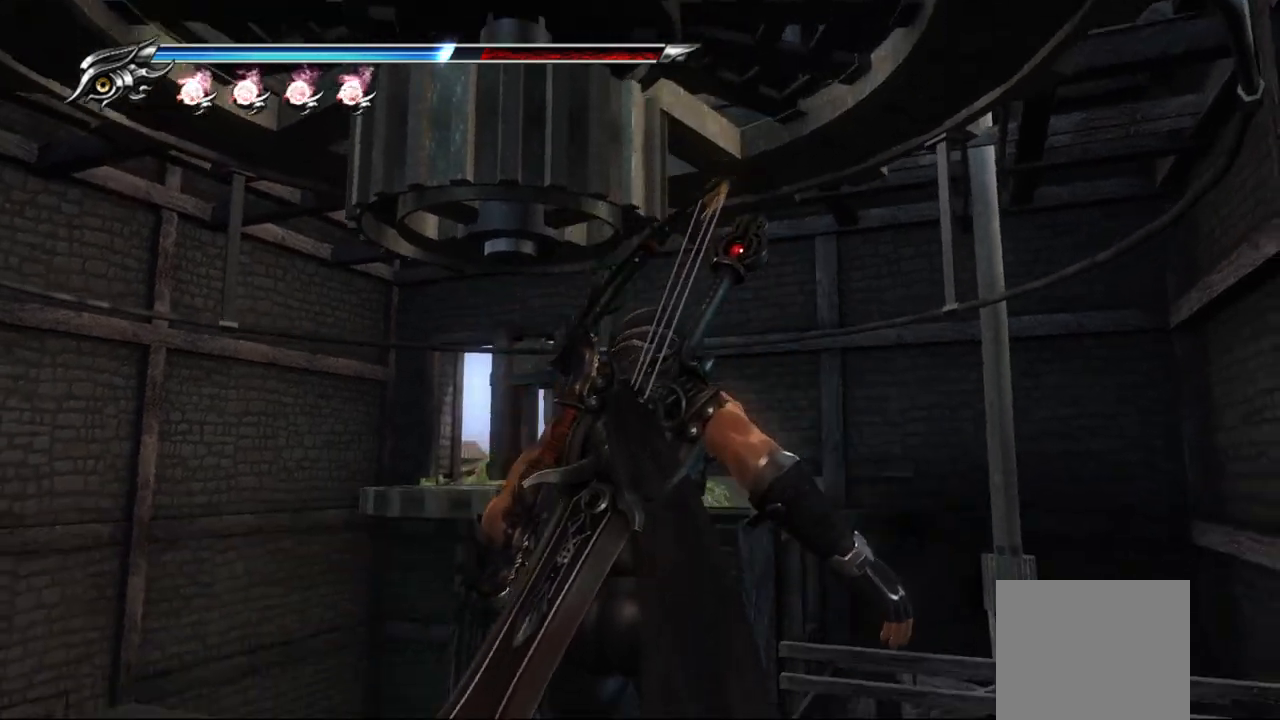
{"buttons": ["CROSS"], "left_stick": "center", "right_stick": "center", "events": [[117, "right_stick", "center"], [467, "CROSS", "down"]]}
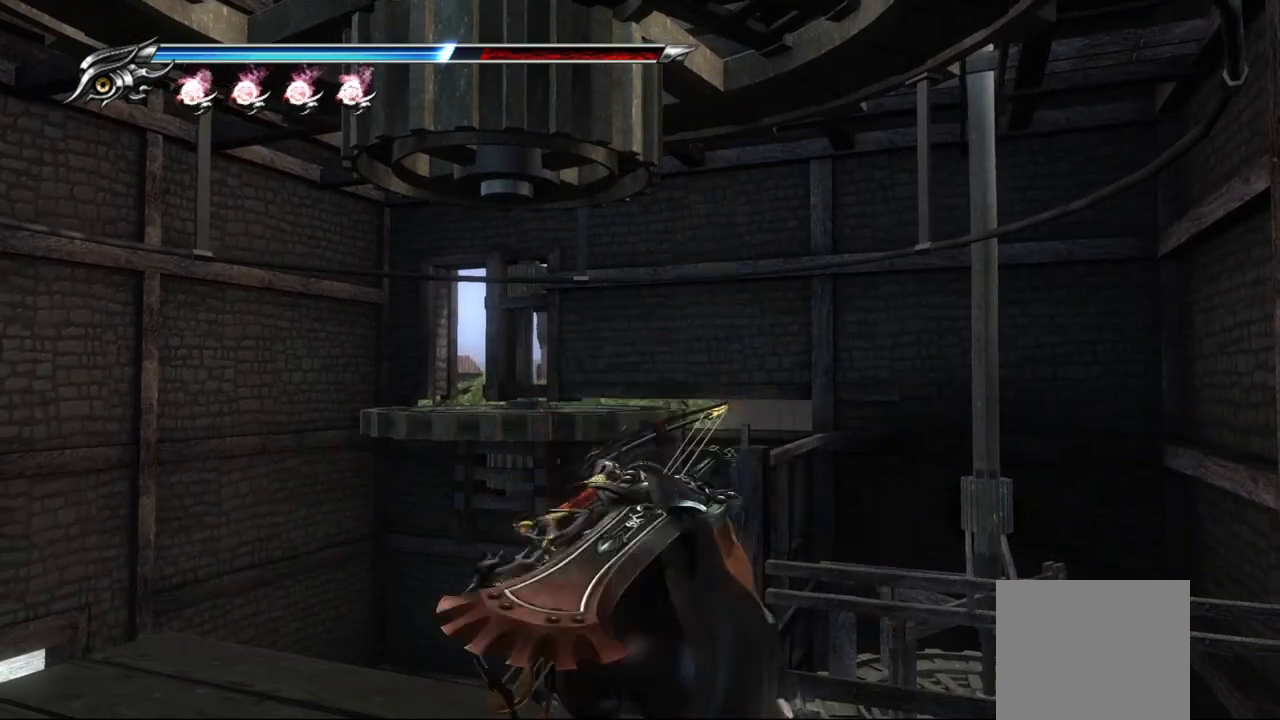
{"buttons": [], "left_stick": "center", "right_stick": "center", "events": [[167, "CROSS", "up"]]}
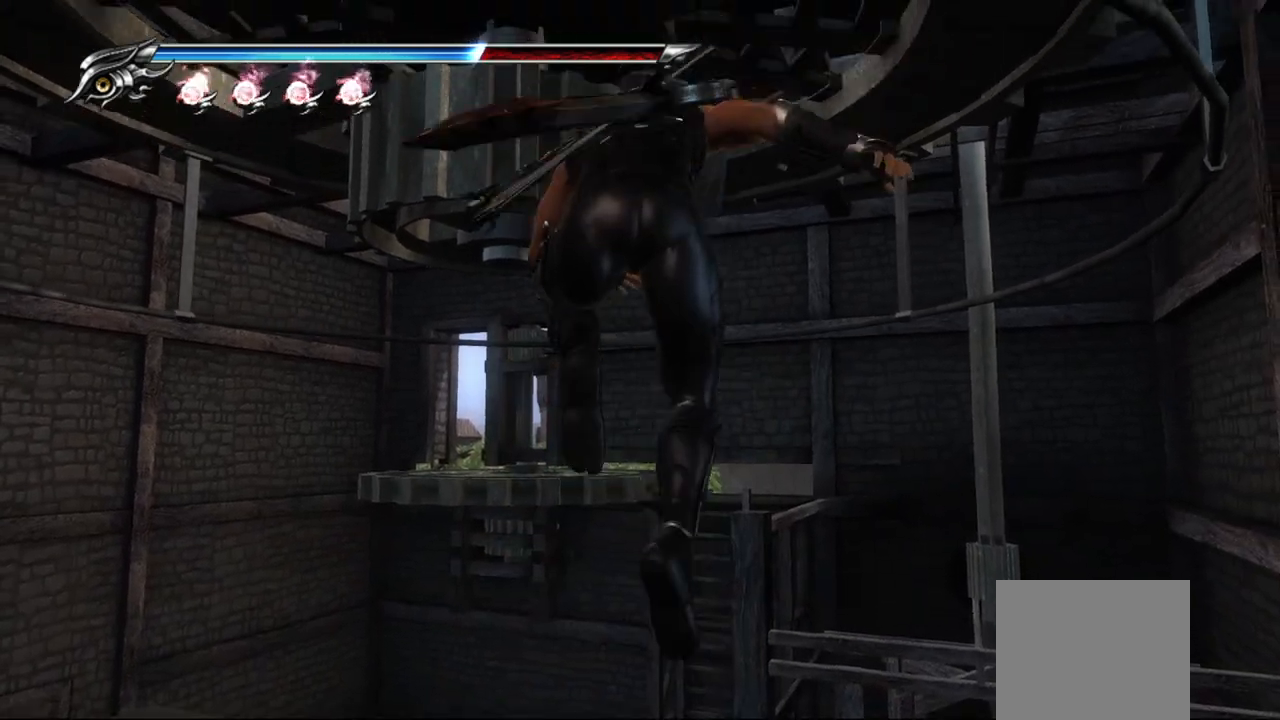
{"buttons": ["CROSS"], "left_stick": "center", "right_stick": "center", "events": [[367, "CROSS", "down"]]}
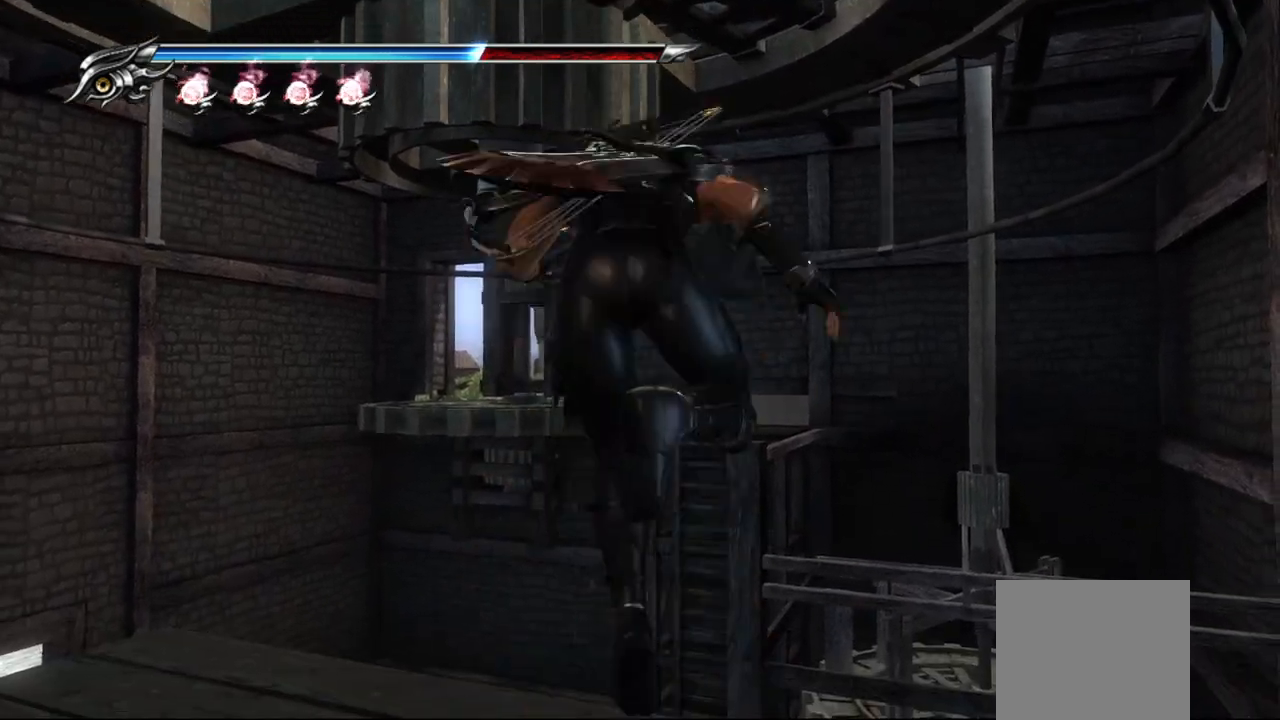
{"buttons": [], "left_stick": "center", "right_stick": "center", "events": [[283, "CROSS", "up"]]}
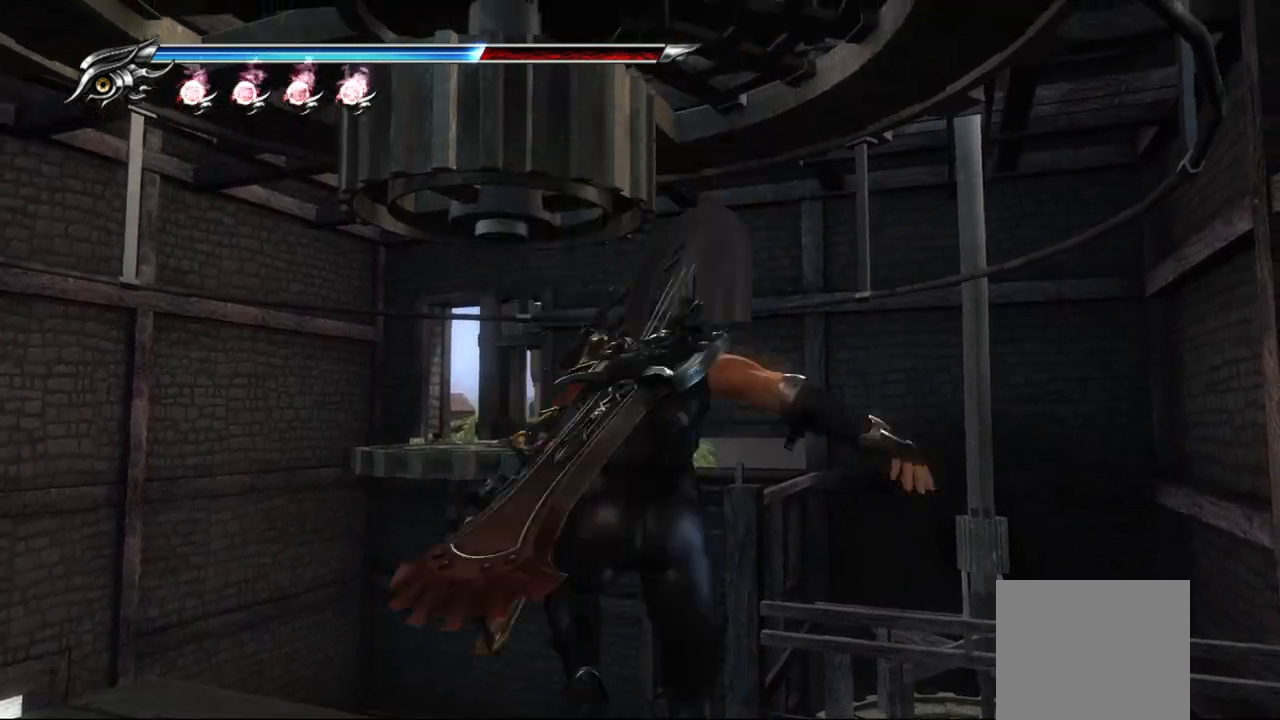
{"buttons": [], "left_stick": "down", "right_stick": "center", "events": [[250, "left_stick", "down"]]}
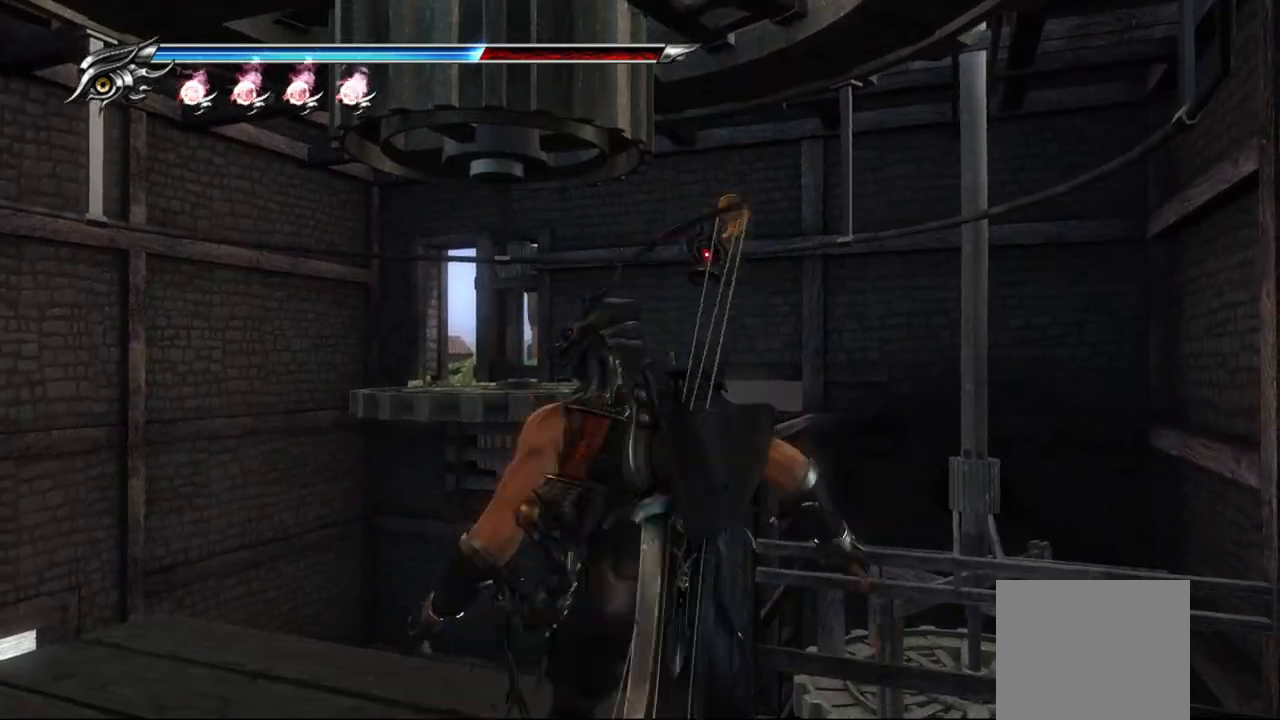
{"buttons": ["CROSS"], "left_stick": "up", "right_stick": "center", "events": [[33, "left_stick", "center"], [283, "CROSS", "down"], [500, "left_stick", "up"]]}
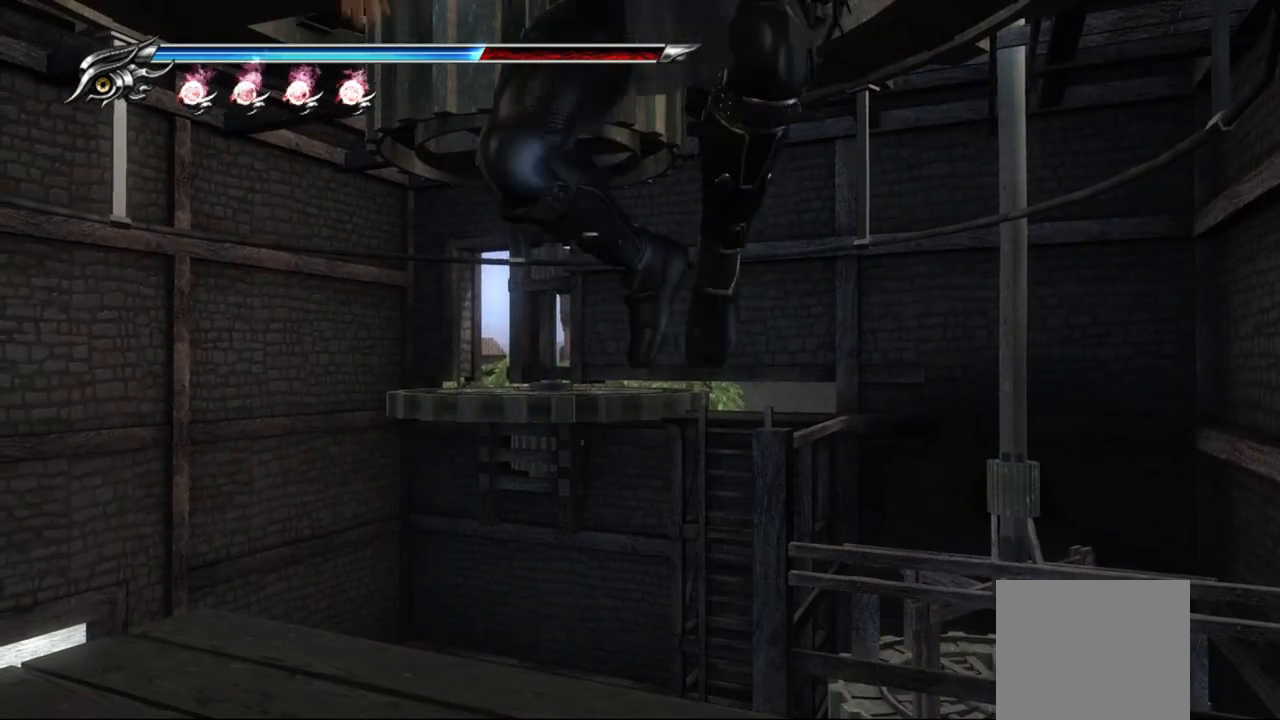
{"buttons": [], "left_stick": "center", "right_stick": "center", "events": [[67, "CROSS", "up"], [133, "left_stick", "center"]]}
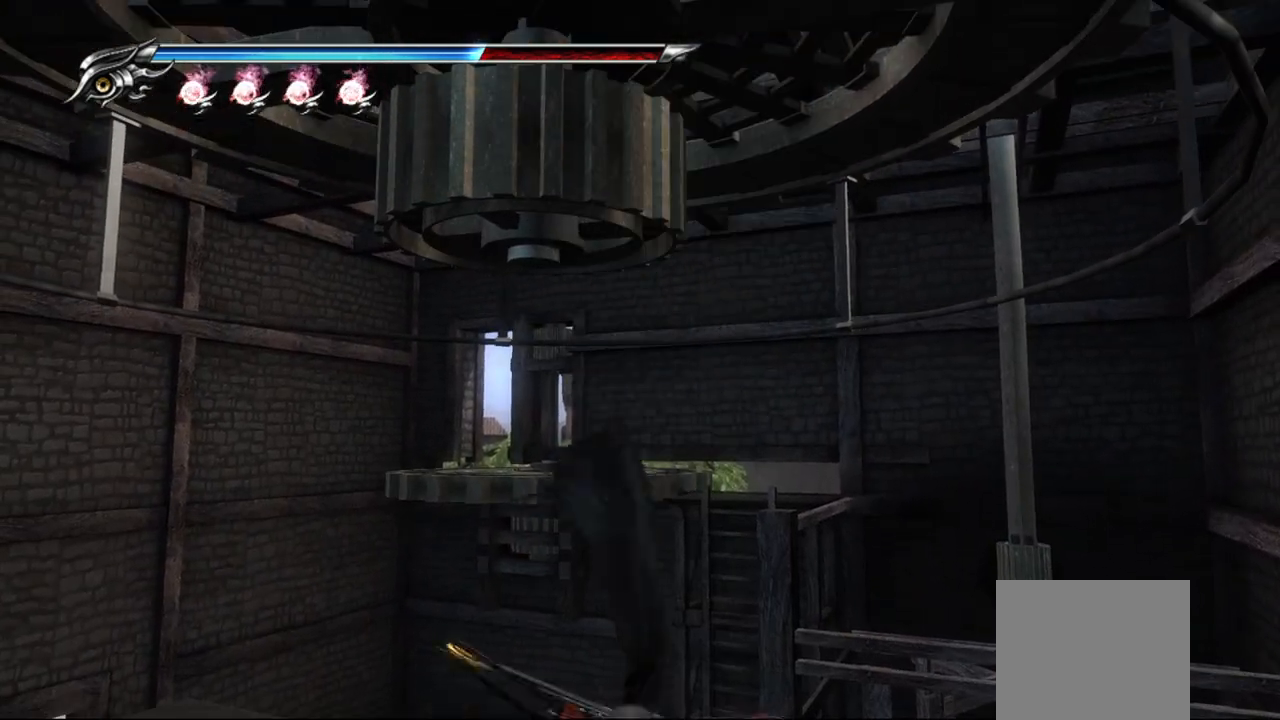
{"buttons": [], "left_stick": "left", "right_stick": "left", "events": [[233, "left_stick", "left"], [300, "right_stick", "left"]]}